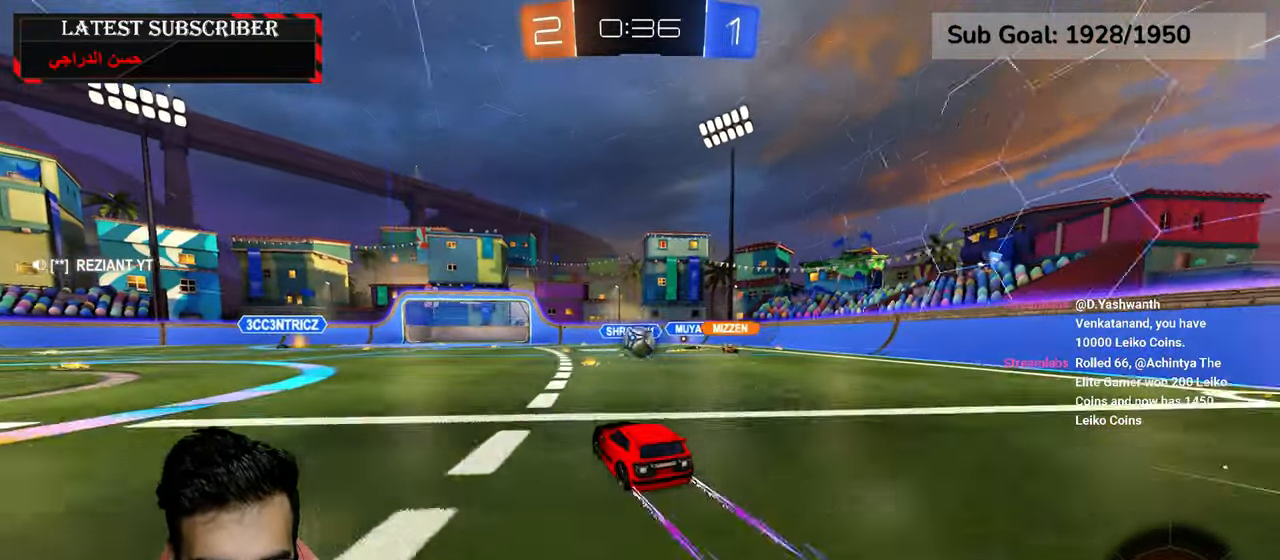
Gameplay with a controller (Xbox layout); each line is a JSON object with the inputs held at the frame after it (dt_ms = milliseconds from this image to that frame). "events" lists button and stick changes between this image and that frame as [ms after this image, input, new state], when the widget could be followed in between.
{"dt_ms": 1000, "buttons": ["R1"], "left_stick": "center", "right_stick": "center", "events": [[134, "left_stick", "down-right"], [300, "R2", "down"], [317, "A", "down"], [417, "left_stick", "down-left"], [434, "A", "up"], [500, "A", "down"], [684, "A", "up"], [900, "R2", "up"], [967, "left_stick", "center"]]}
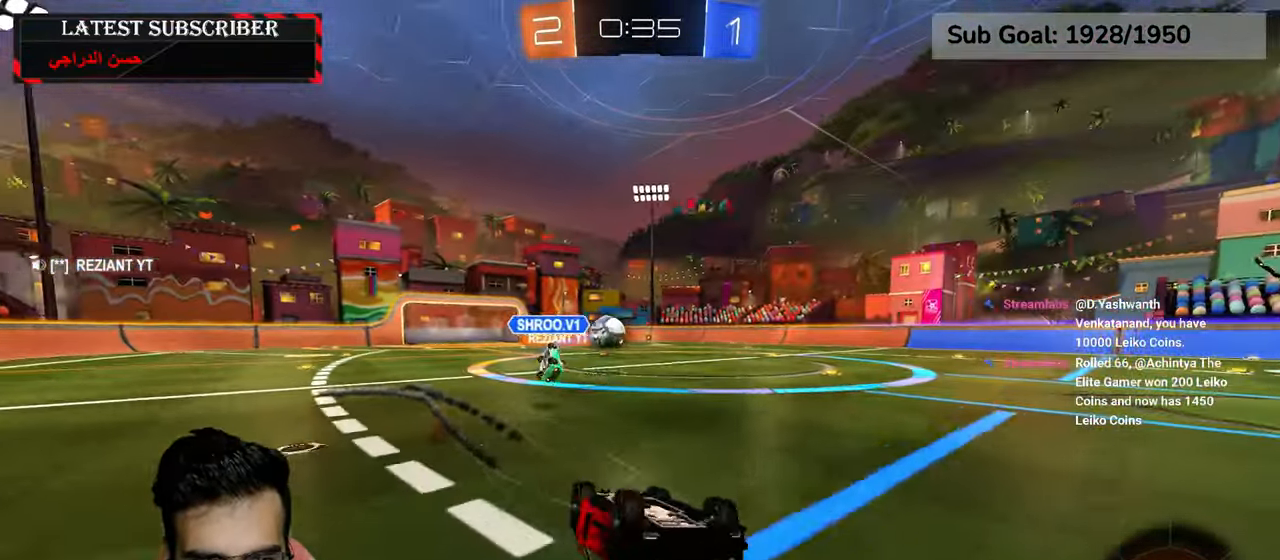
{"dt_ms": 500, "buttons": ["R1"], "left_stick": "center", "right_stick": "center", "events": [[117, "X", "down"], [250, "X", "up"]]}
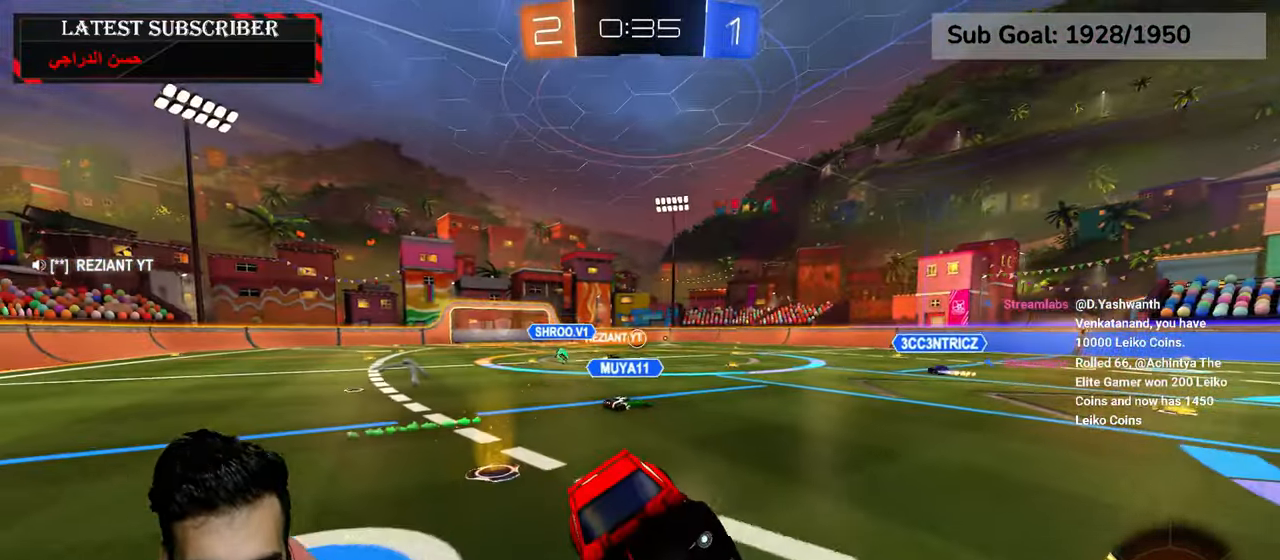
{"dt_ms": 500, "buttons": ["R1"], "left_stick": "down-right", "right_stick": "center", "events": [[150, "left_stick", "down-right"], [300, "Y", "down"], [400, "Y", "up"]]}
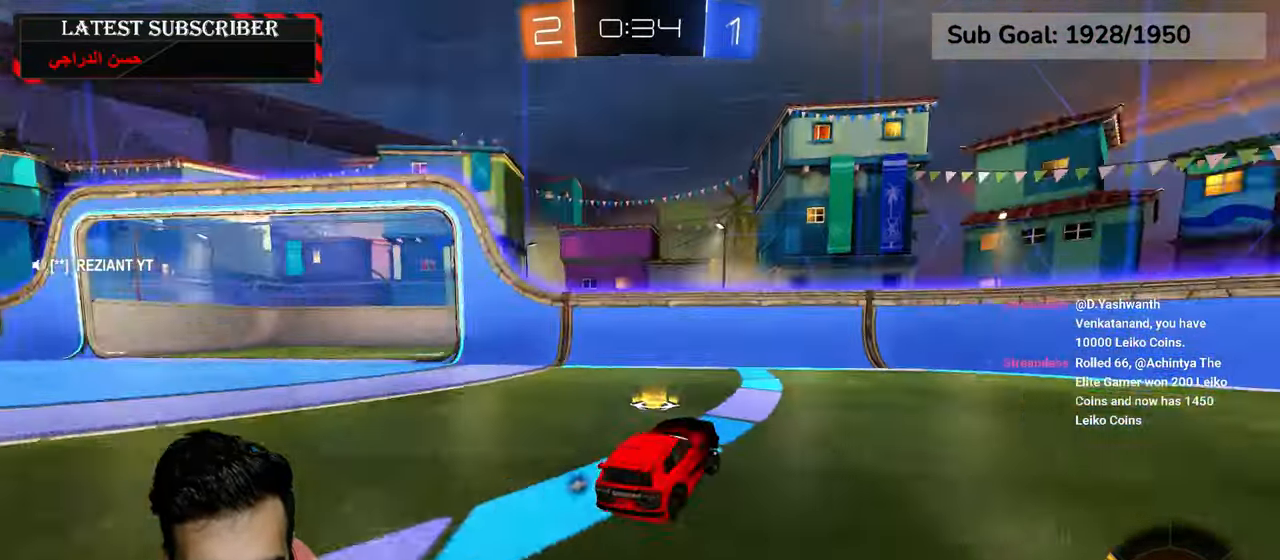
{"dt_ms": 500, "buttons": ["R1"], "left_stick": "down-right", "right_stick": "center", "events": [[84, "B", "down"], [167, "B", "up"]]}
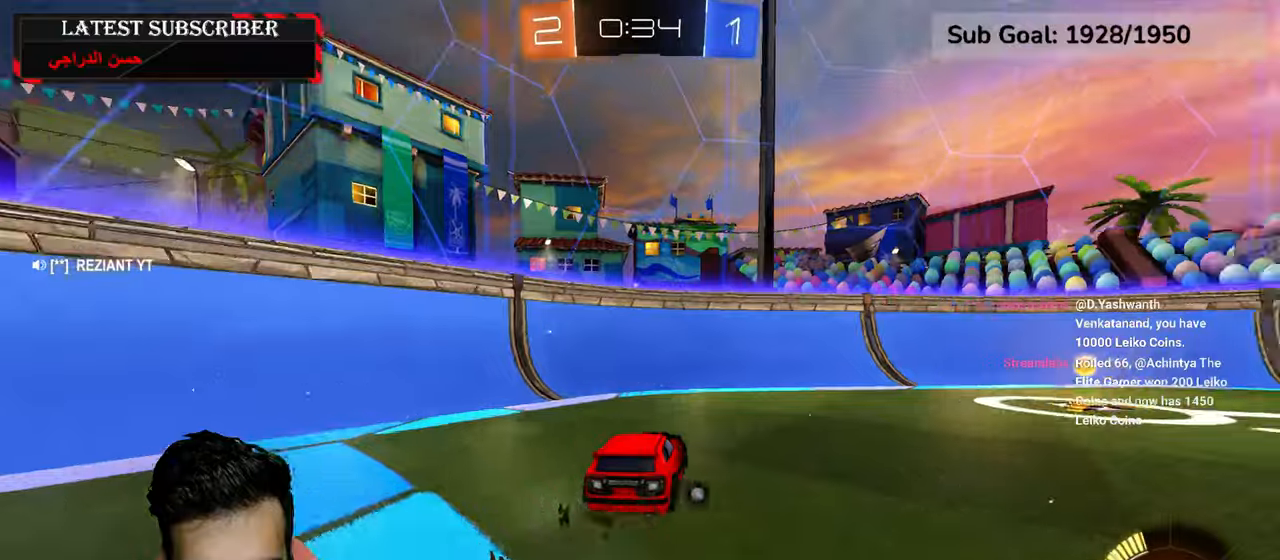
{"dt_ms": 500, "buttons": ["R1"], "left_stick": "down-right", "right_stick": "center", "events": []}
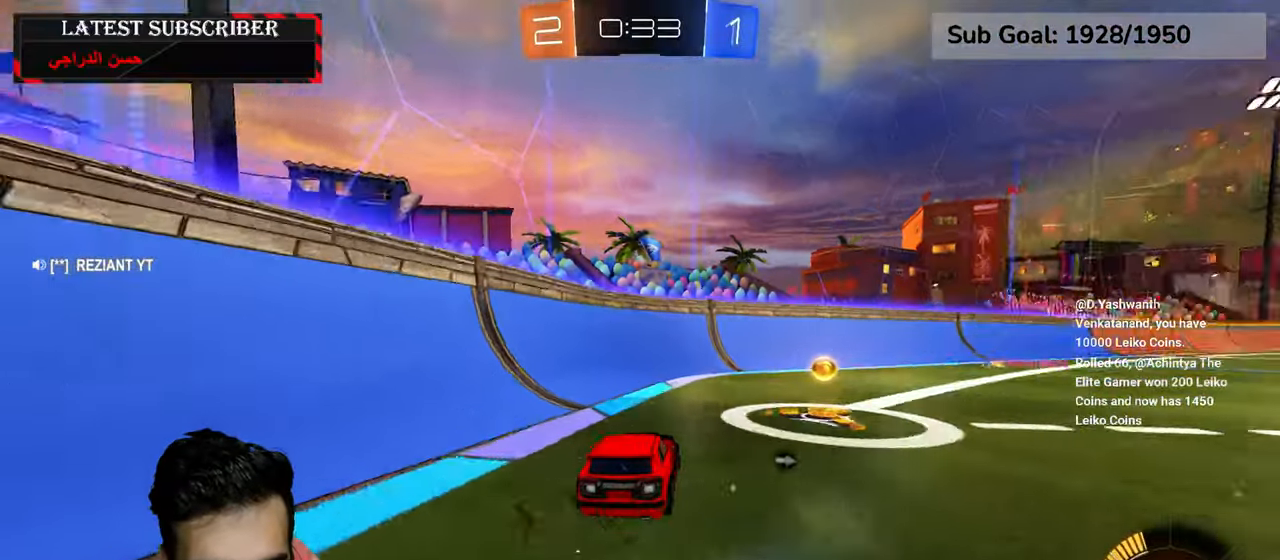
{"dt_ms": 500, "buttons": ["A", "R1", "R2"], "left_stick": "center", "right_stick": "center", "events": [[100, "R2", "down"], [434, "left_stick", "center"], [484, "A", "down"]]}
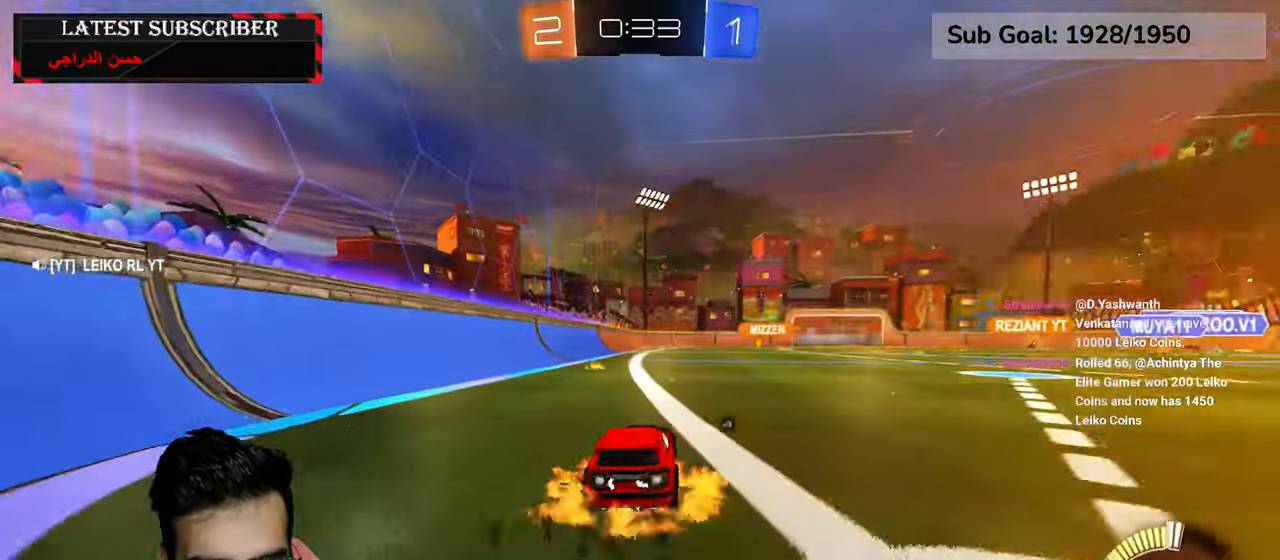
{"dt_ms": 500, "buttons": [], "left_stick": "center", "right_stick": "center", "events": [[50, "A", "up"], [50, "left_stick", "up"], [117, "A", "down"], [200, "A", "up"], [217, "R2", "up"], [250, "R1", "up"], [250, "left_stick", "center"]]}
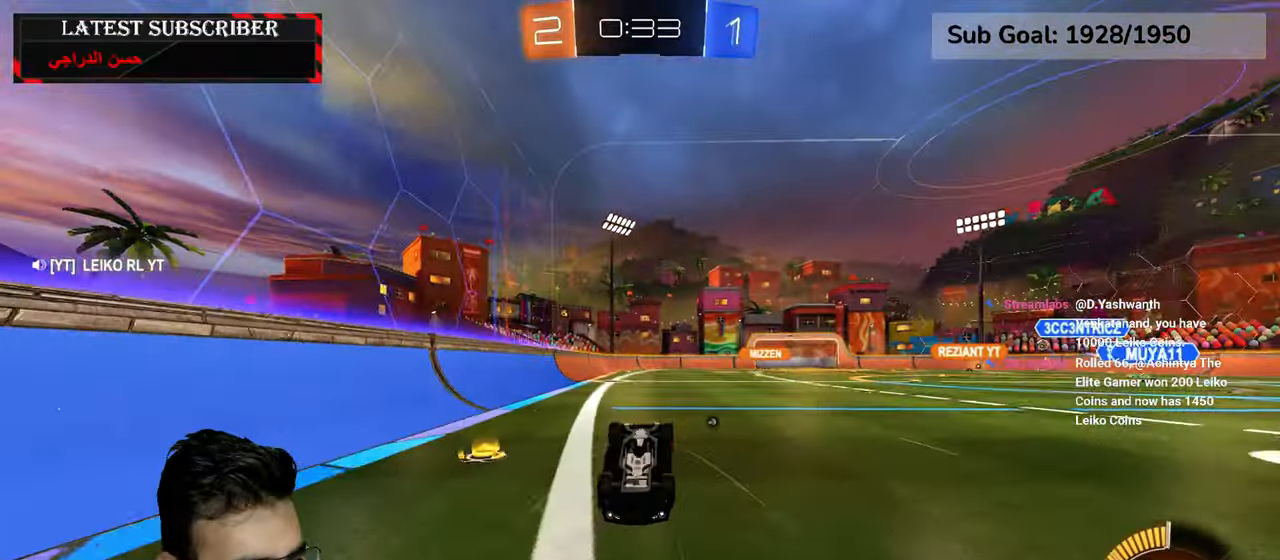
{"dt_ms": 500, "buttons": ["R1"], "left_stick": "center", "right_stick": "center", "events": [[384, "R1", "down"]]}
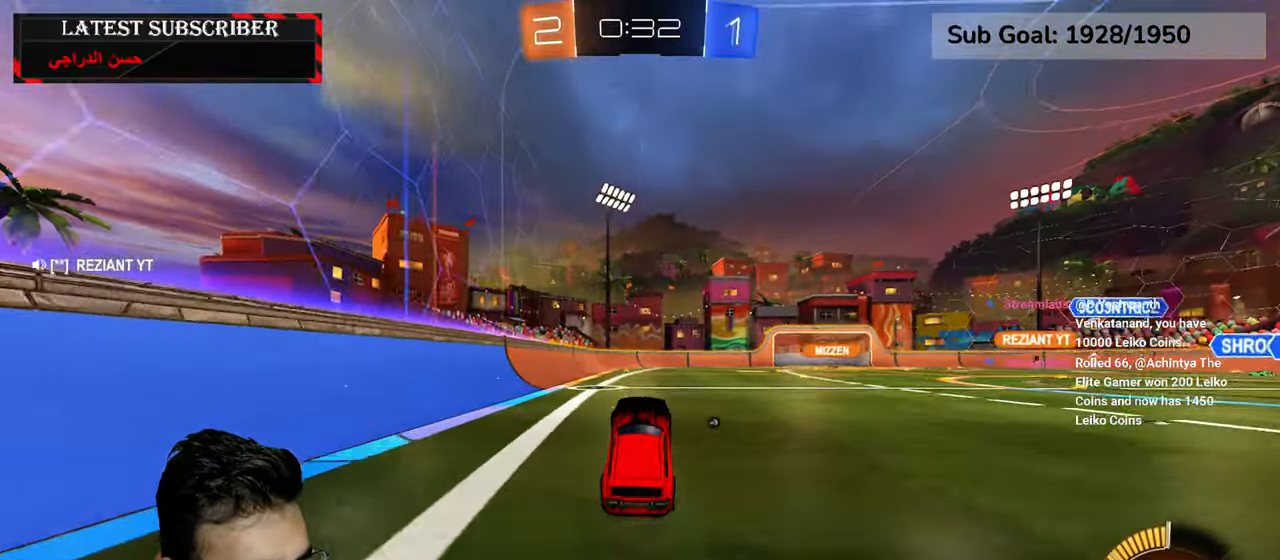
{"dt_ms": 1000, "buttons": [], "left_stick": "center", "right_stick": "center", "events": [[84, "left_stick", "down-right"], [167, "left_stick", "center"], [417, "A", "down"], [434, "left_stick", "up"], [484, "A", "up"], [567, "A", "down"], [634, "A", "up"], [684, "left_stick", "center"], [817, "Y", "down"], [900, "Y", "up"], [934, "R1", "up"]]}
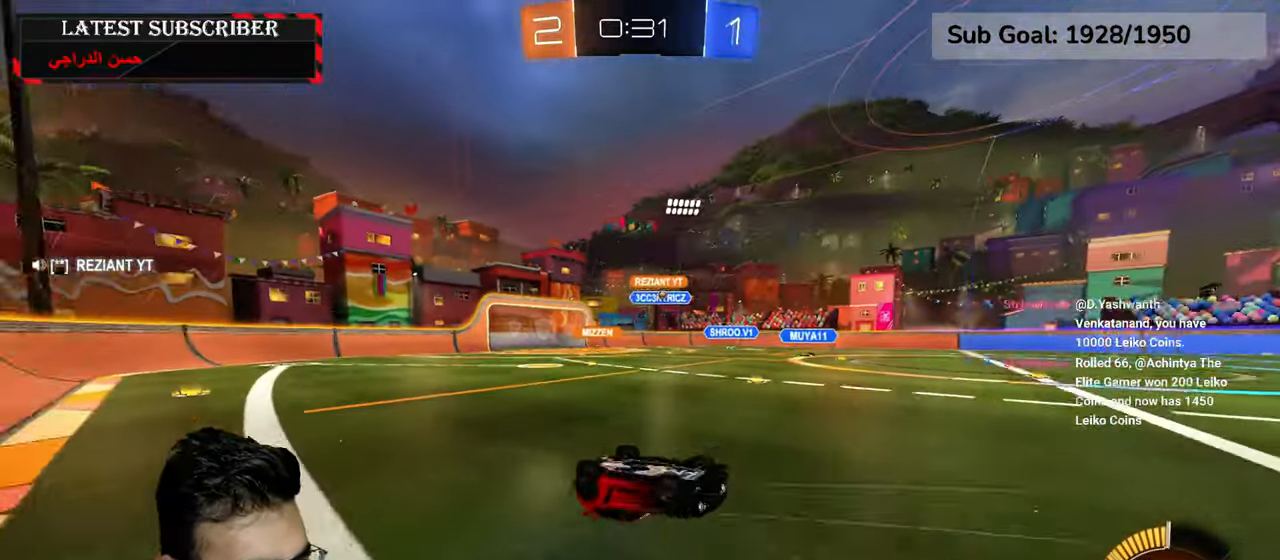
{"dt_ms": 500, "buttons": ["R1"], "left_stick": "center", "right_stick": "center", "events": [[317, "R1", "down"], [334, "R1", "up"], [367, "R1", "down"]]}
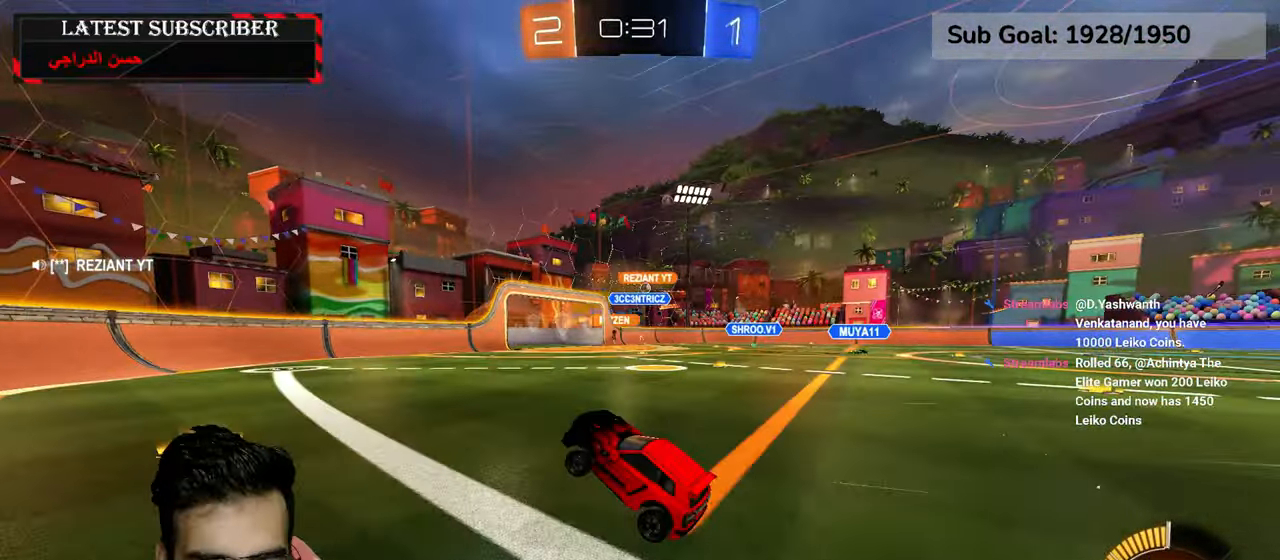
{"dt_ms": 500, "buttons": ["R1", "R2"], "left_stick": "down-right", "right_stick": "center", "events": [[167, "R2", "down"], [167, "left_stick", "down-right"]]}
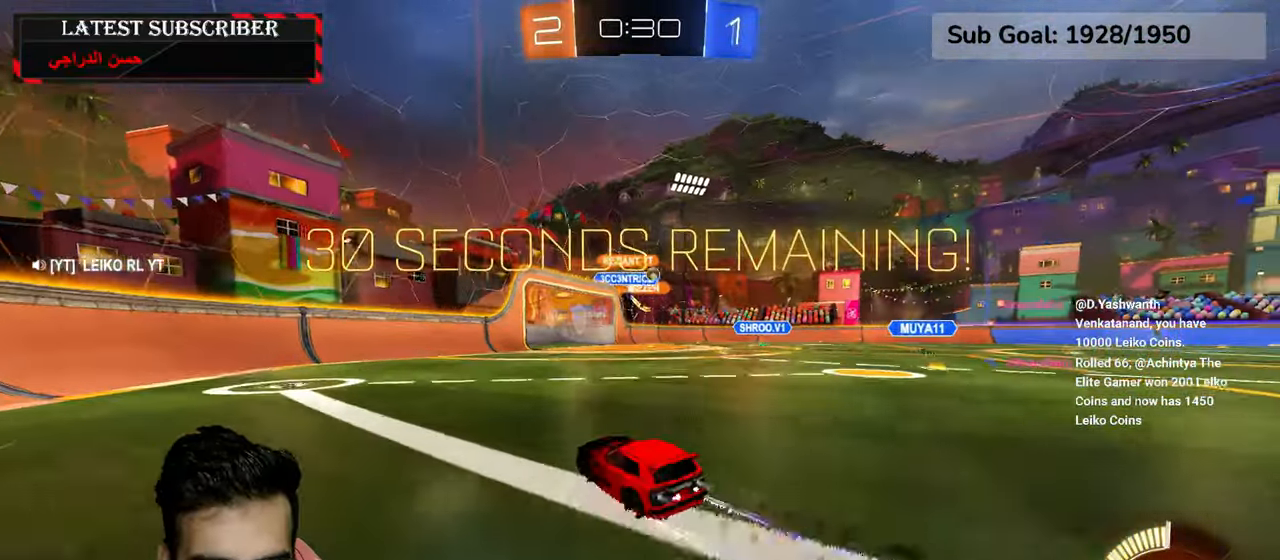
{"dt_ms": 500, "buttons": ["R1"], "left_stick": "down-right", "right_stick": "center", "events": [[17, "left_stick", "center"], [50, "R2", "up"], [167, "left_stick", "down-right"]]}
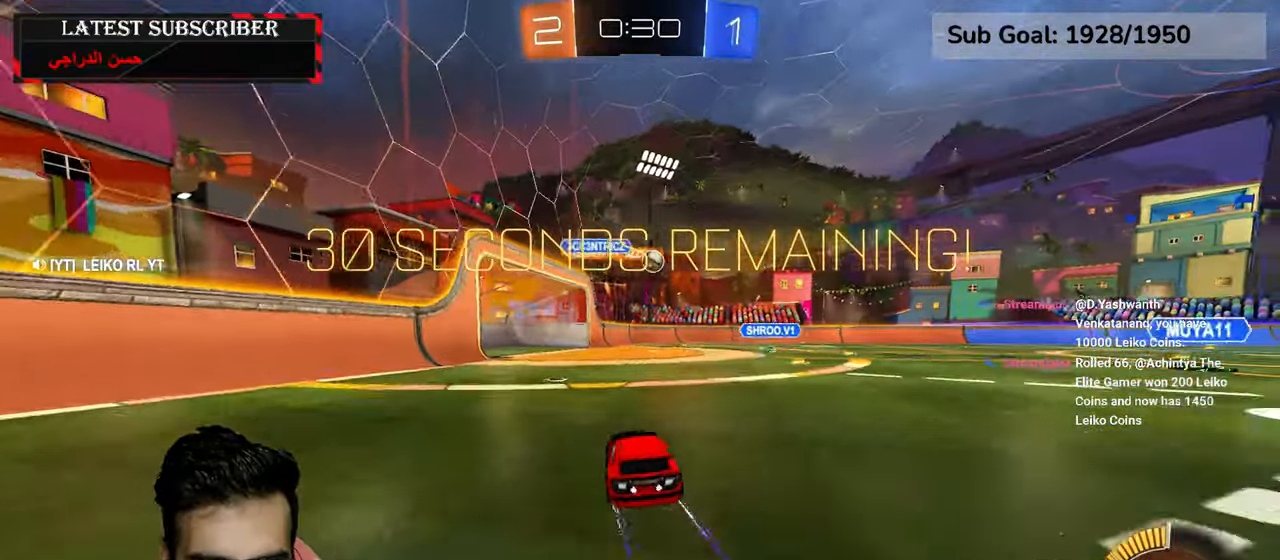
{"dt_ms": 1000, "buttons": ["R1"], "left_stick": "center", "right_stick": "center", "events": [[67, "R2", "down"], [150, "A", "down"], [300, "left_stick", "down-left"], [317, "A", "up"], [417, "R1", "up"], [417, "left_stick", "center"], [467, "R1", "down"], [517, "left_stick", "up-left"], [550, "A", "down"], [584, "left_stick", "up"], [667, "A", "up"], [900, "left_stick", "center"], [1000, "R2", "up"]]}
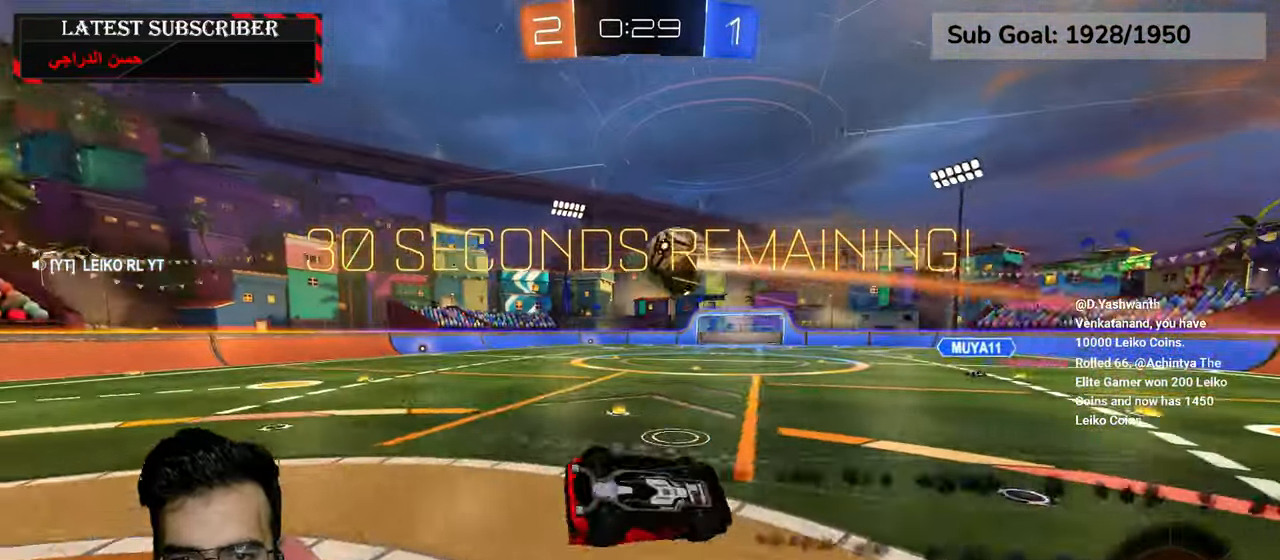
{"dt_ms": 500, "buttons": ["R1"], "left_stick": "center", "right_stick": "center", "events": [[284, "left_stick", "up"], [467, "left_stick", "center"]]}
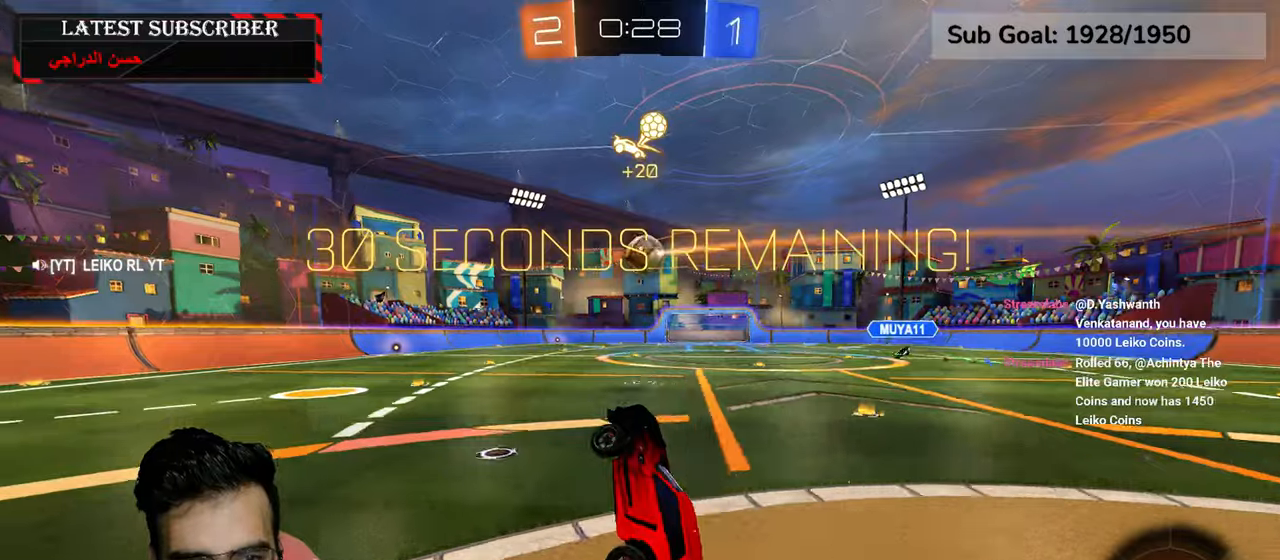
{"dt_ms": 500, "buttons": ["R1", "R2"], "left_stick": "down-right", "right_stick": "center", "events": [[117, "left_stick", "up-left"], [184, "left_stick", "center"], [334, "R2", "down"], [384, "B", "down"], [400, "left_stick", "down-right"], [484, "B", "up"]]}
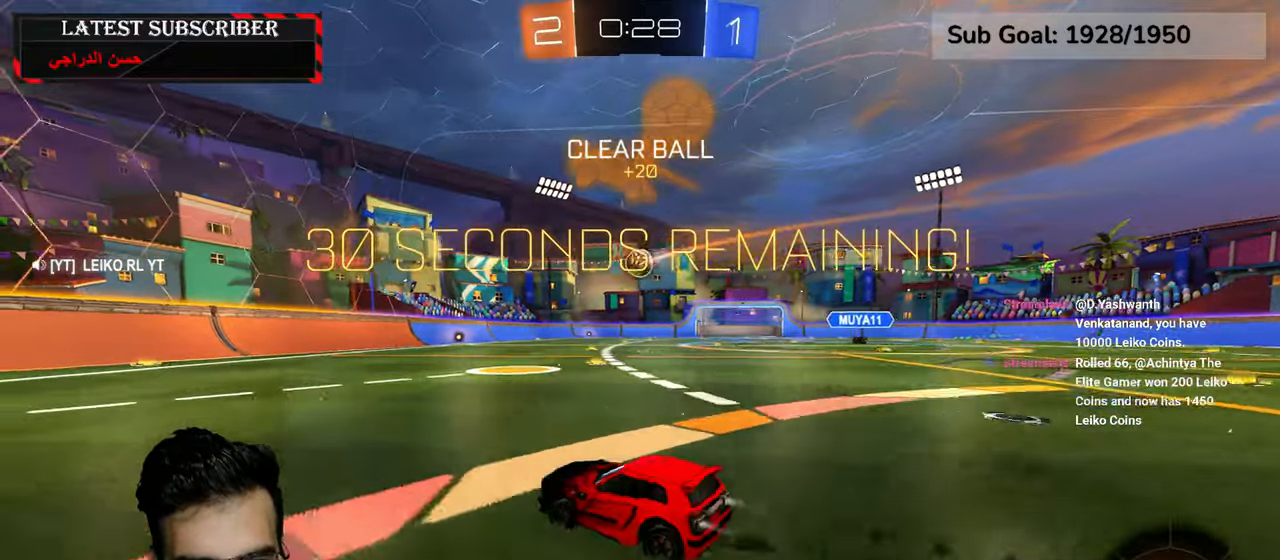
{"dt_ms": 500, "buttons": ["R1", "R2"], "left_stick": "center", "right_stick": "center", "events": [[84, "left_stick", "center"], [234, "left_stick", "down-right"], [367, "left_stick", "center"]]}
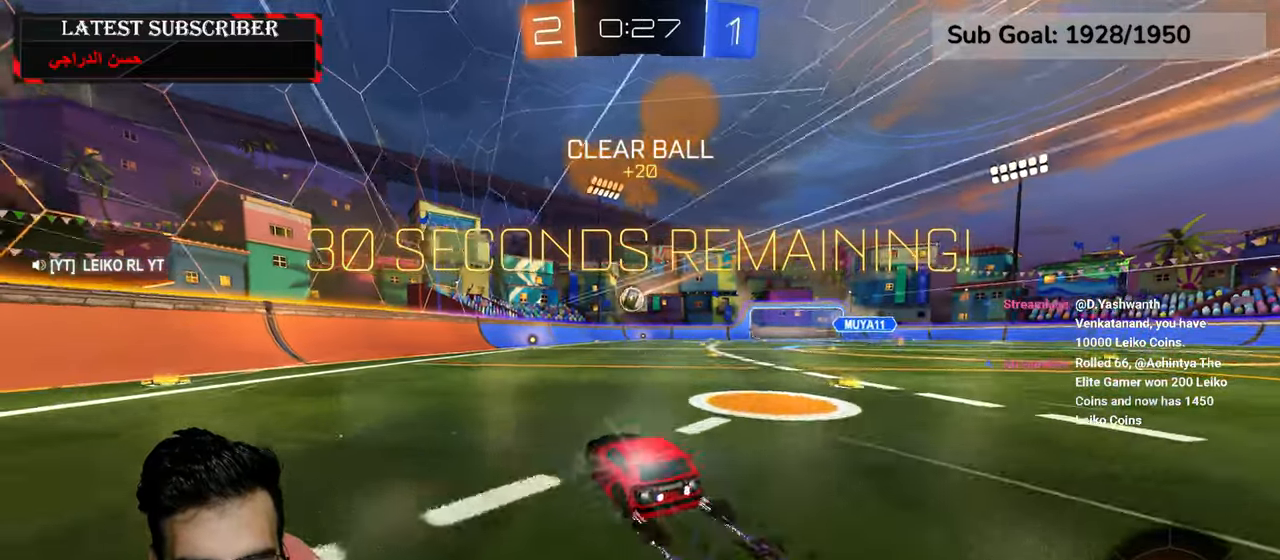
{"dt_ms": 500, "buttons": ["R1"], "left_stick": "center", "right_stick": "center", "events": [[100, "R2", "up"]]}
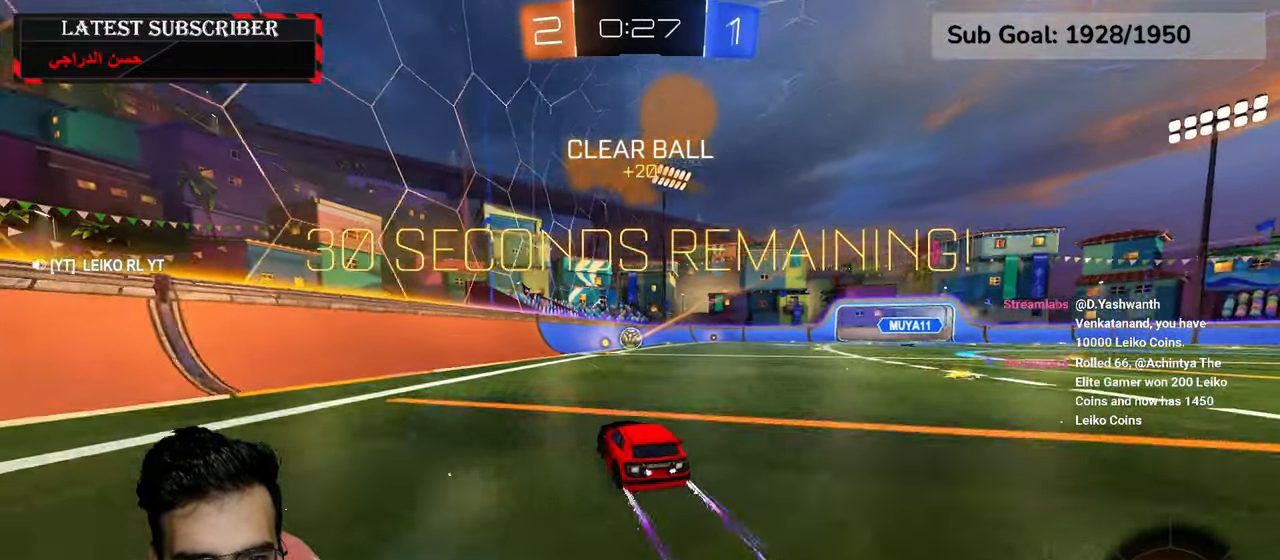
{"dt_ms": 500, "buttons": ["R1", "R2"], "left_stick": "center", "right_stick": "center", "events": [[250, "left_stick", "down-right"], [384, "left_stick", "center"], [467, "R2", "down"]]}
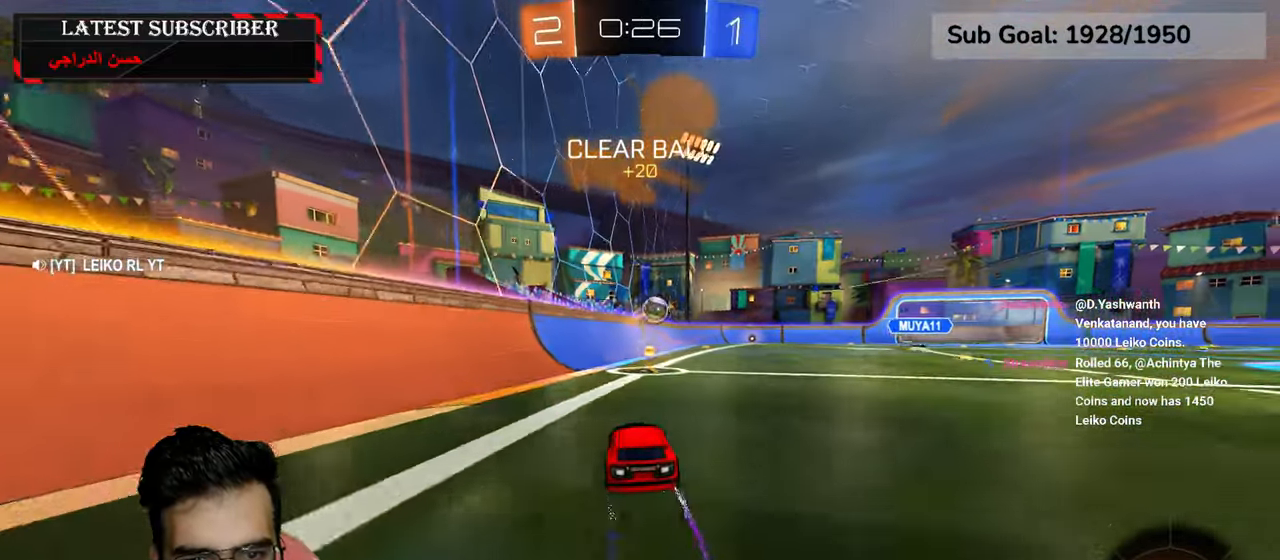
{"dt_ms": 500, "buttons": ["R1"], "left_stick": "down-right", "right_stick": "center", "events": [[100, "left_stick", "down-right"], [217, "R2", "up"], [250, "left_stick", "center"], [400, "left_stick", "down-right"]]}
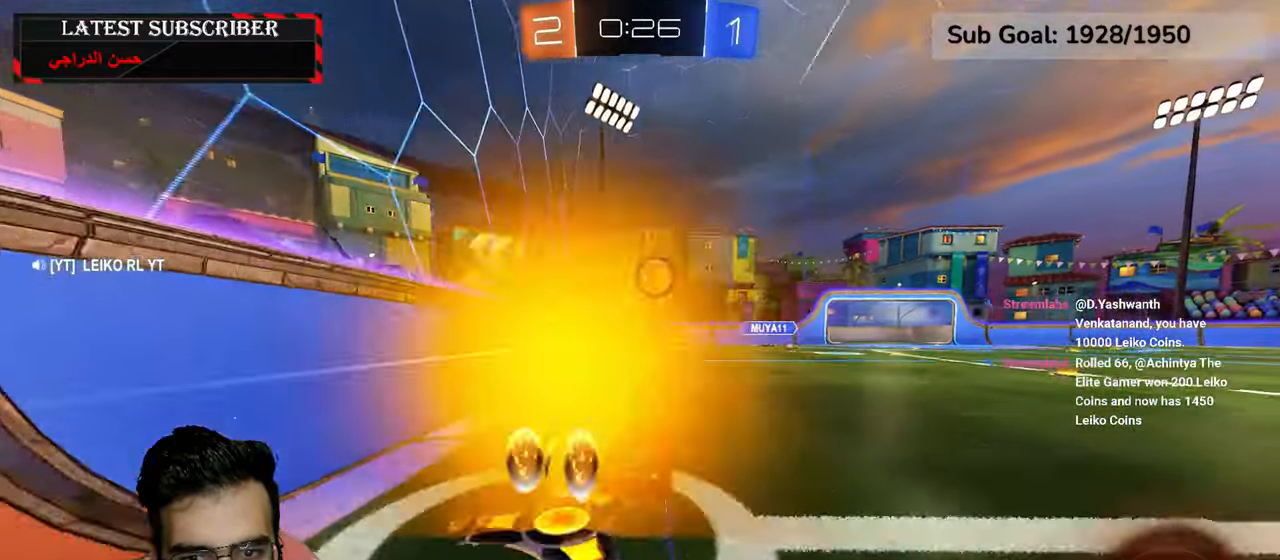
{"dt_ms": 500, "buttons": ["R1"], "left_stick": "center", "right_stick": "center", "events": [[17, "left_stick", "center"]]}
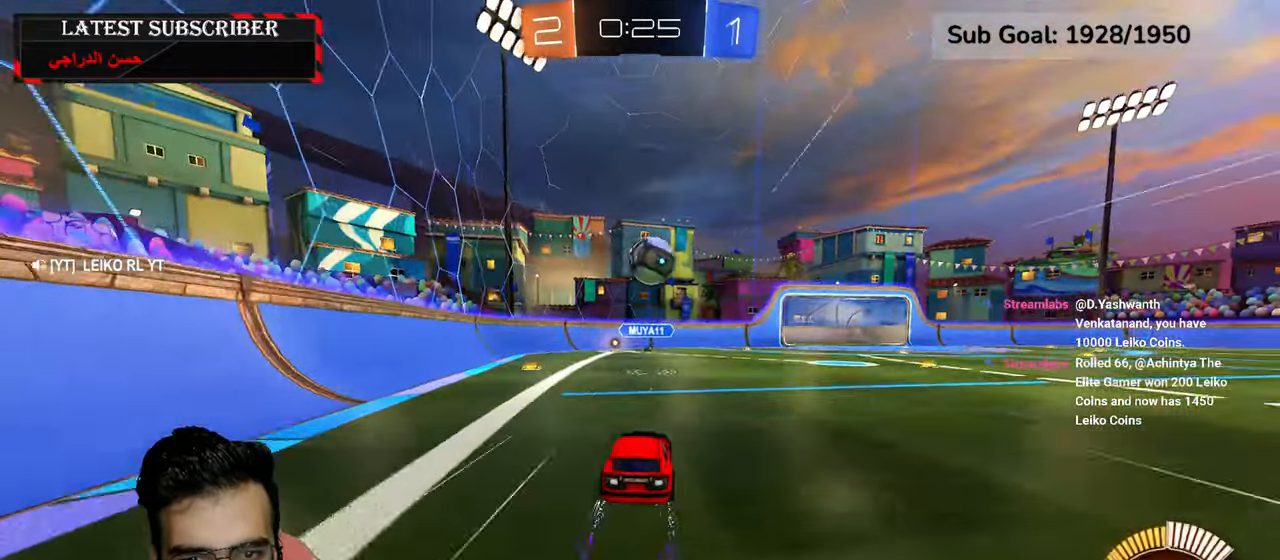
{"dt_ms": 500, "buttons": ["R1"], "left_stick": "center", "right_stick": "center", "events": [[200, "left_stick", "down-right"], [284, "left_stick", "center"]]}
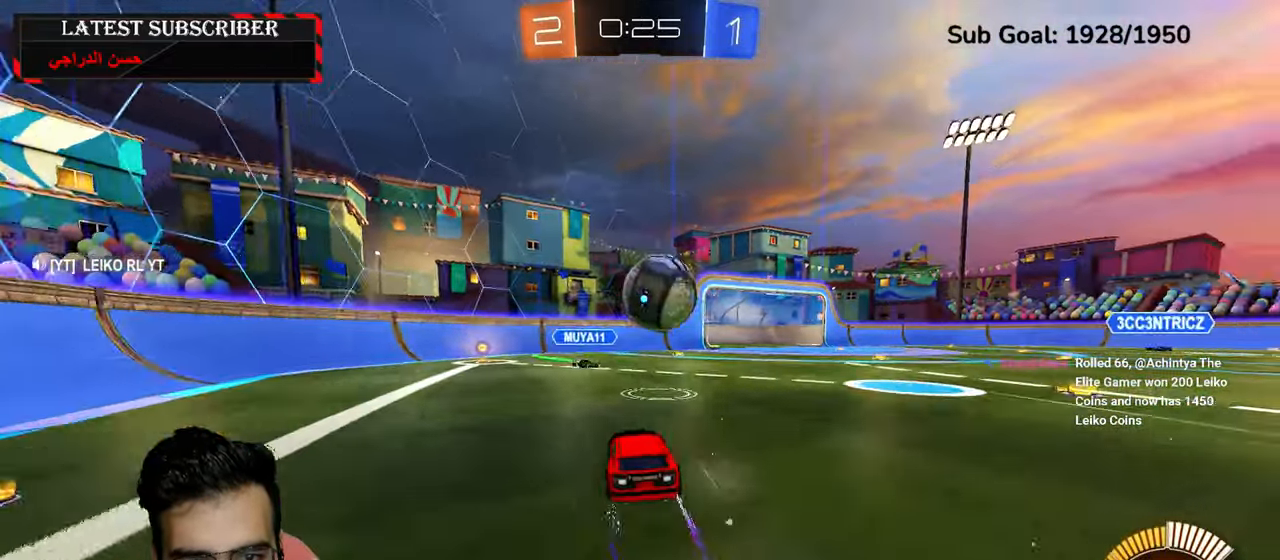
{"dt_ms": 500, "buttons": ["A", "L2", "R1", "R2"], "left_stick": "up-right", "right_stick": "center", "events": [[117, "left_stick", "down-right"], [134, "R2", "down"], [234, "A", "down"], [317, "L2", "down"], [384, "left_stick", "up-right"]]}
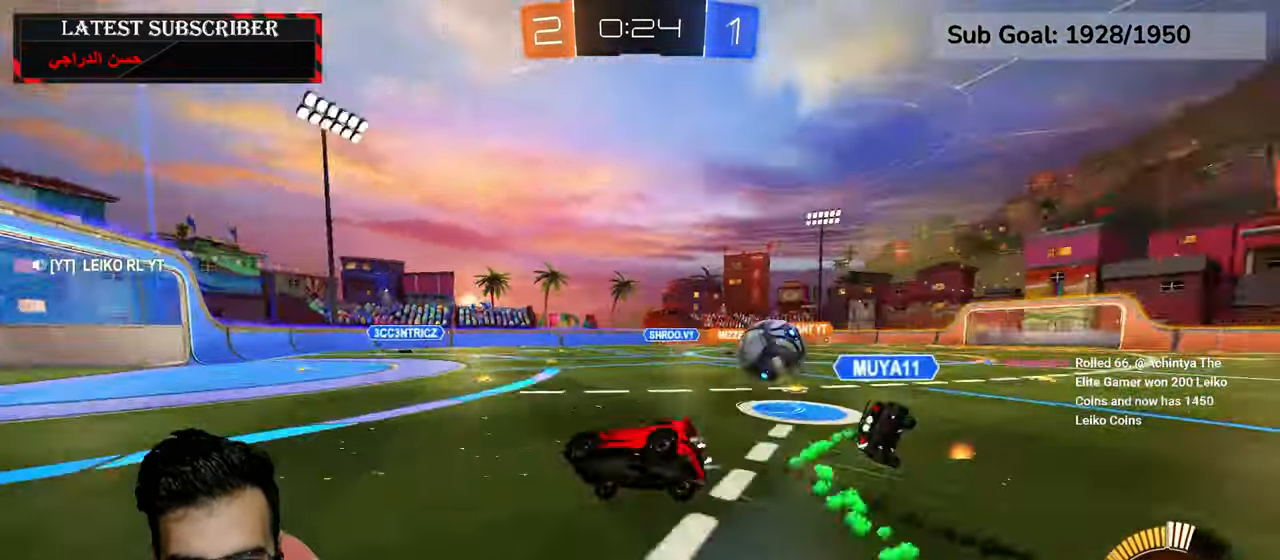
{"dt_ms": 500, "buttons": ["R1"], "left_stick": "up-right", "right_stick": "center", "events": [[117, "left_stick", "center"], [167, "A", "up"], [250, "R2", "up"], [284, "L2", "up"], [367, "L2", "down"], [367, "left_stick", "up-right"], [500, "L2", "up"]]}
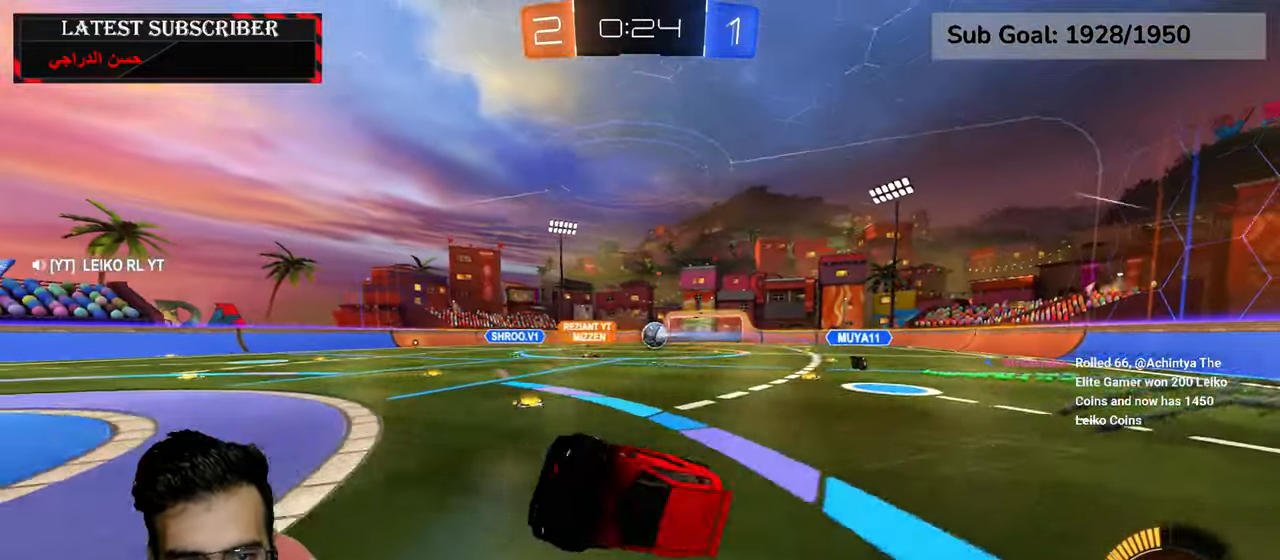
{"dt_ms": 500, "buttons": ["R1"], "left_stick": "down-right", "right_stick": "center", "events": [[34, "left_stick", "center"], [200, "left_stick", "right"], [317, "left_stick", "down-right"]]}
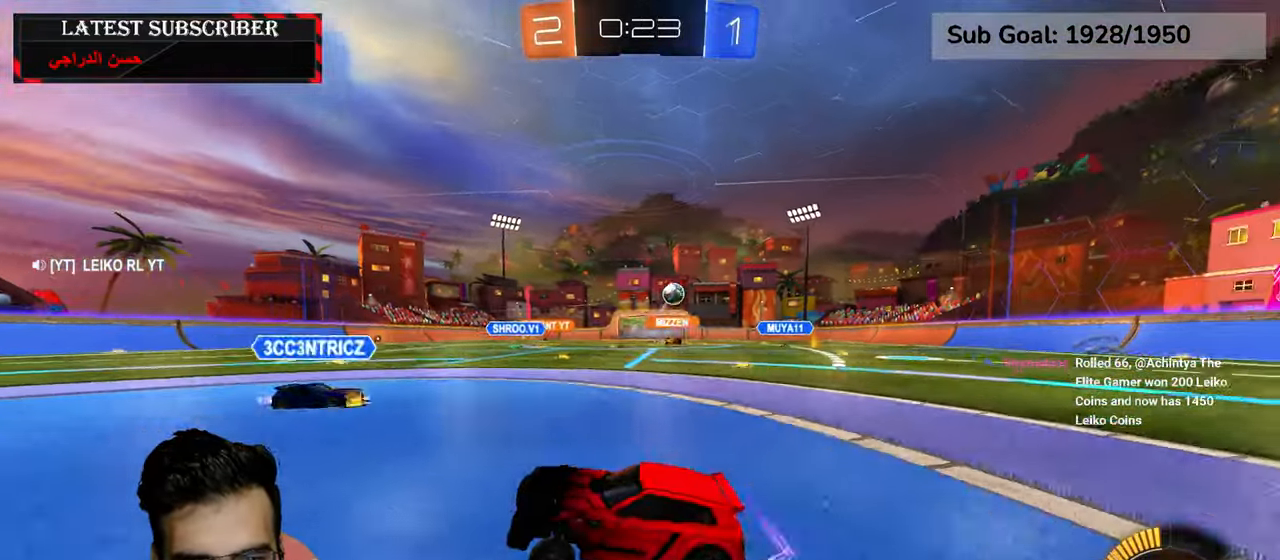
{"dt_ms": 500, "buttons": ["R1"], "left_stick": "down-right", "right_stick": "center", "events": [[167, "B", "down"], [217, "B", "up"]]}
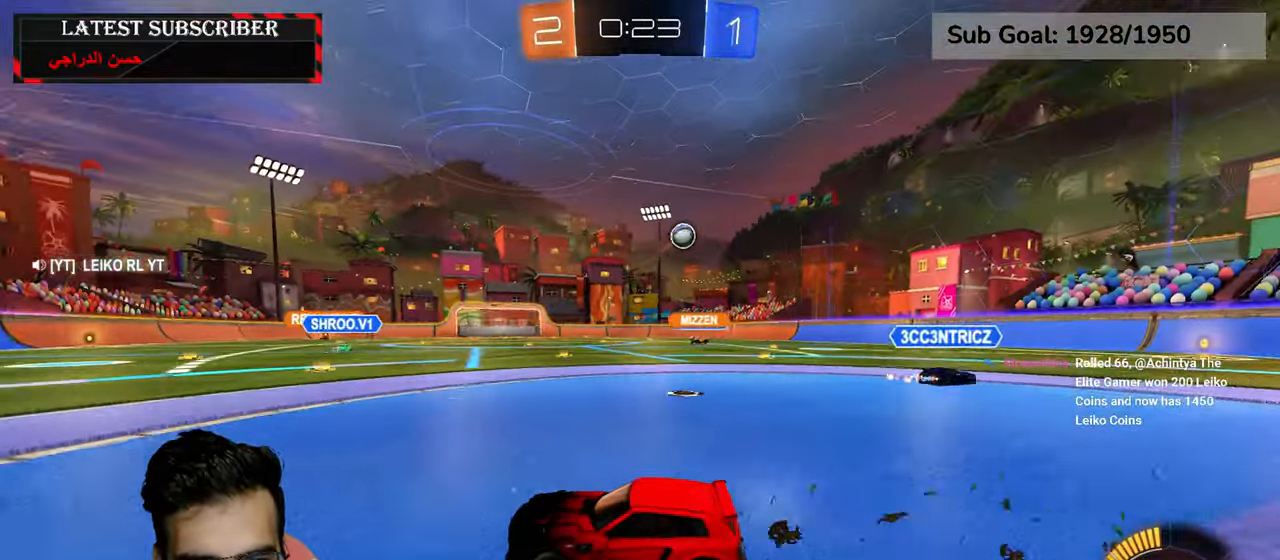
{"dt_ms": 500, "buttons": ["R1"], "left_stick": "center", "right_stick": "center", "events": [[350, "left_stick", "center"]]}
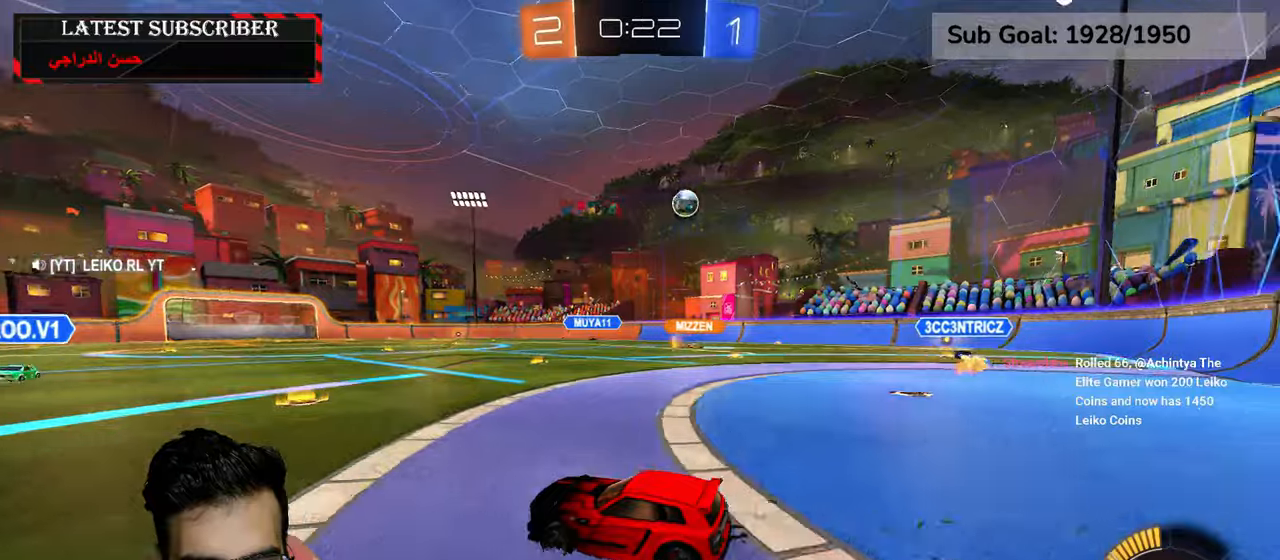
{"dt_ms": 500, "buttons": ["R1"], "left_stick": "down-right", "right_stick": "center", "events": [[84, "left_stick", "down-right"]]}
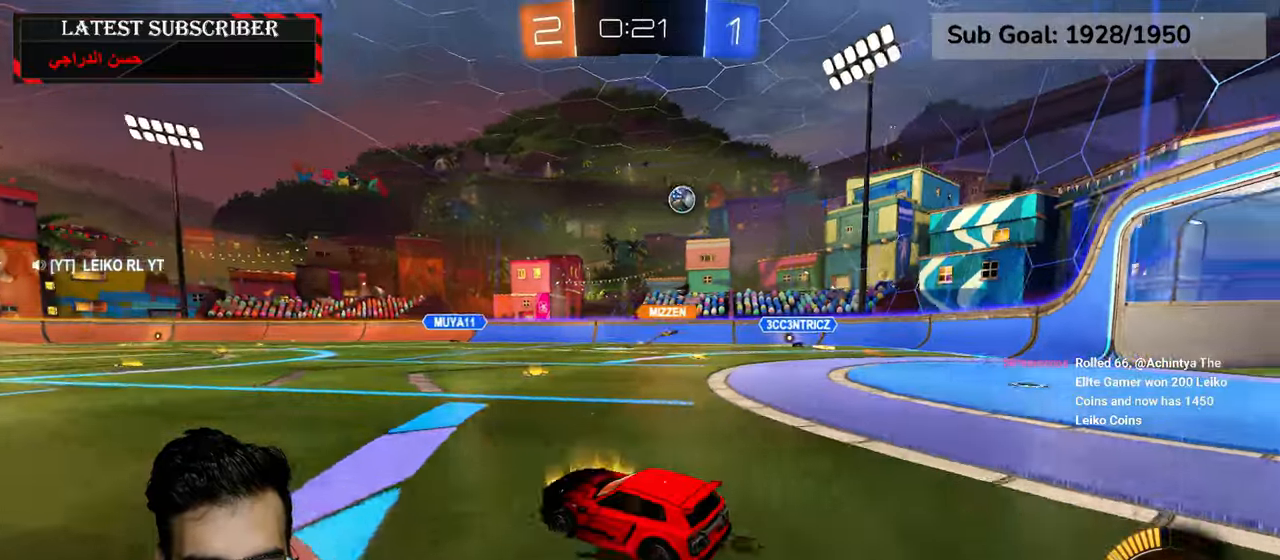
{"dt_ms": 500, "buttons": ["R1"], "left_stick": "center", "right_stick": "center", "events": [[467, "left_stick", "center"]]}